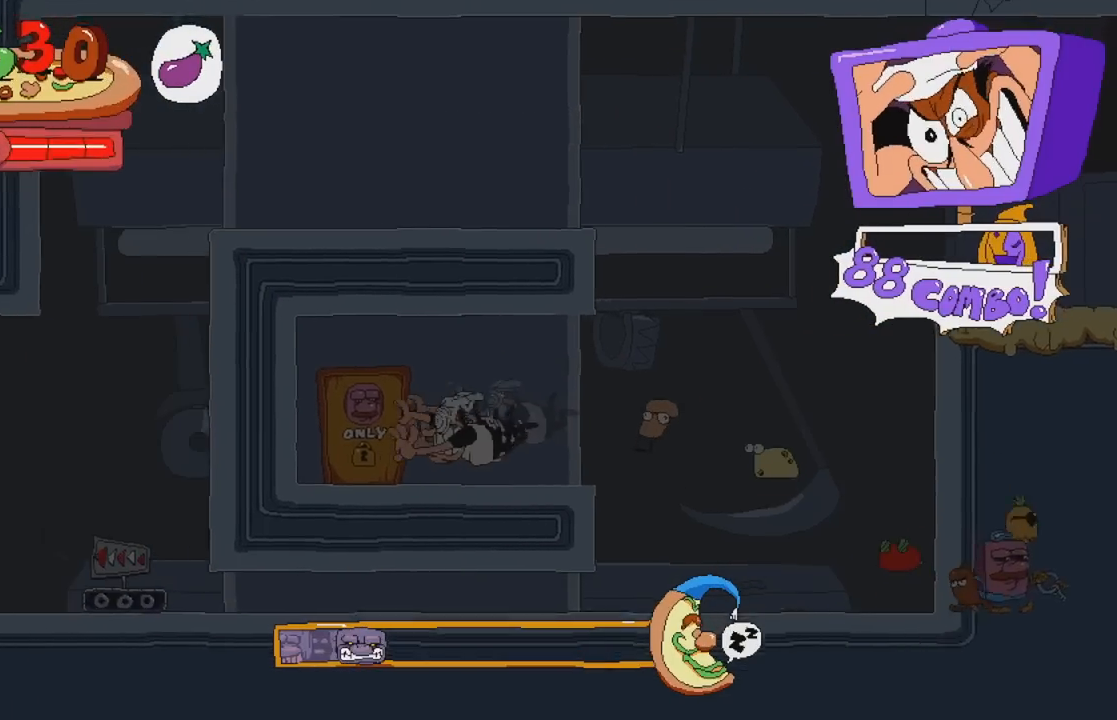
Gameplay with a controller (Xbox layout); each line is a JSON object with the inputs held at the frame after it. "events" lists button and stick changes between this image and that frame as [ms after this image, input, new state], when the widget could be followed in between. Not read: L3 R3 left_stick right_stick.
{"buttons": [], "events": [[100, "DPAD_UP", "down"], [217, "DPAD_UP", "up"], [333, "R2", "up"]]}
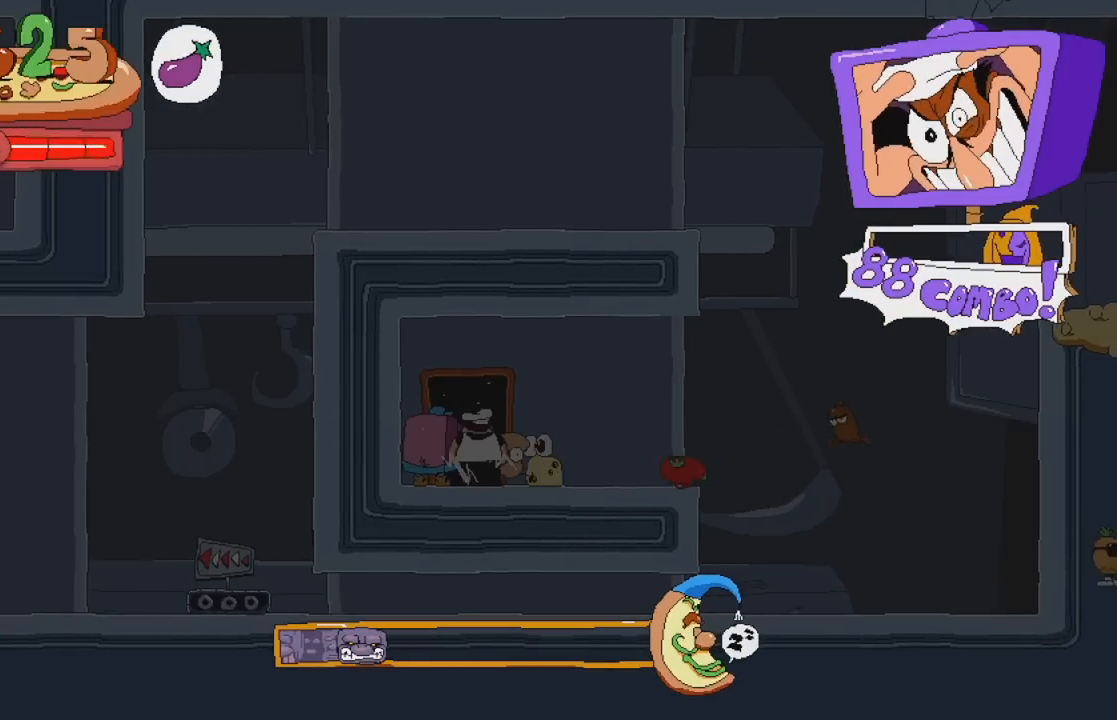
{"buttons": [], "events": []}
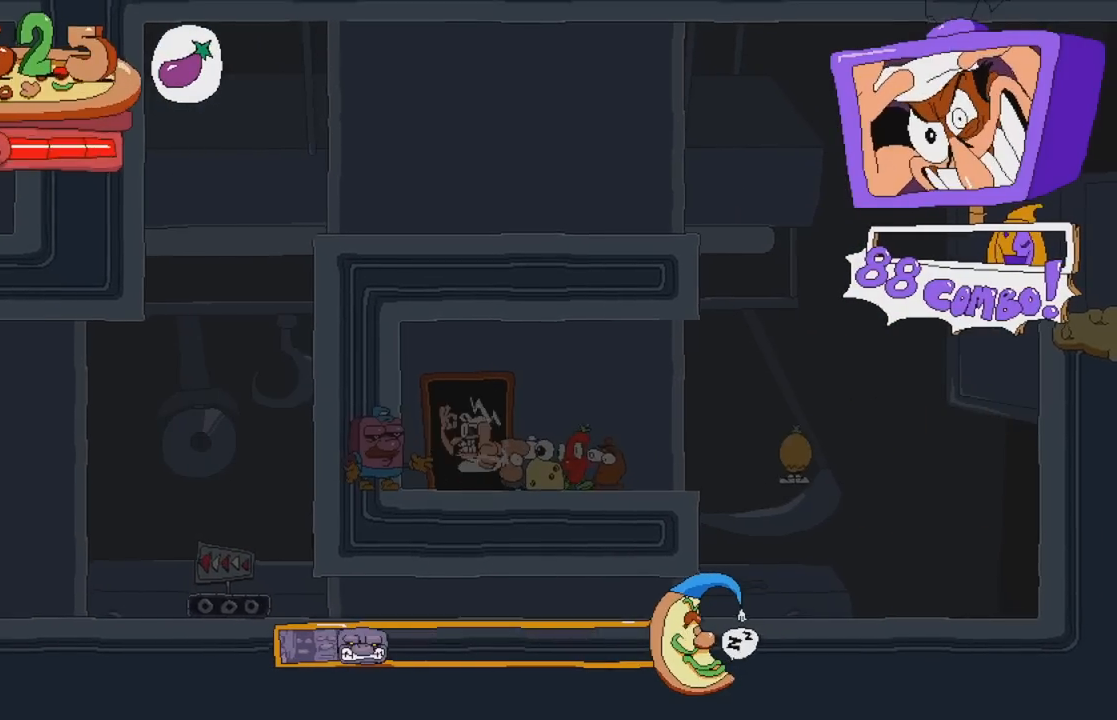
{"buttons": ["R2", "DPAD_RIGHT"], "events": [[267, "DPAD_RIGHT", "down"], [317, "R2", "down"]]}
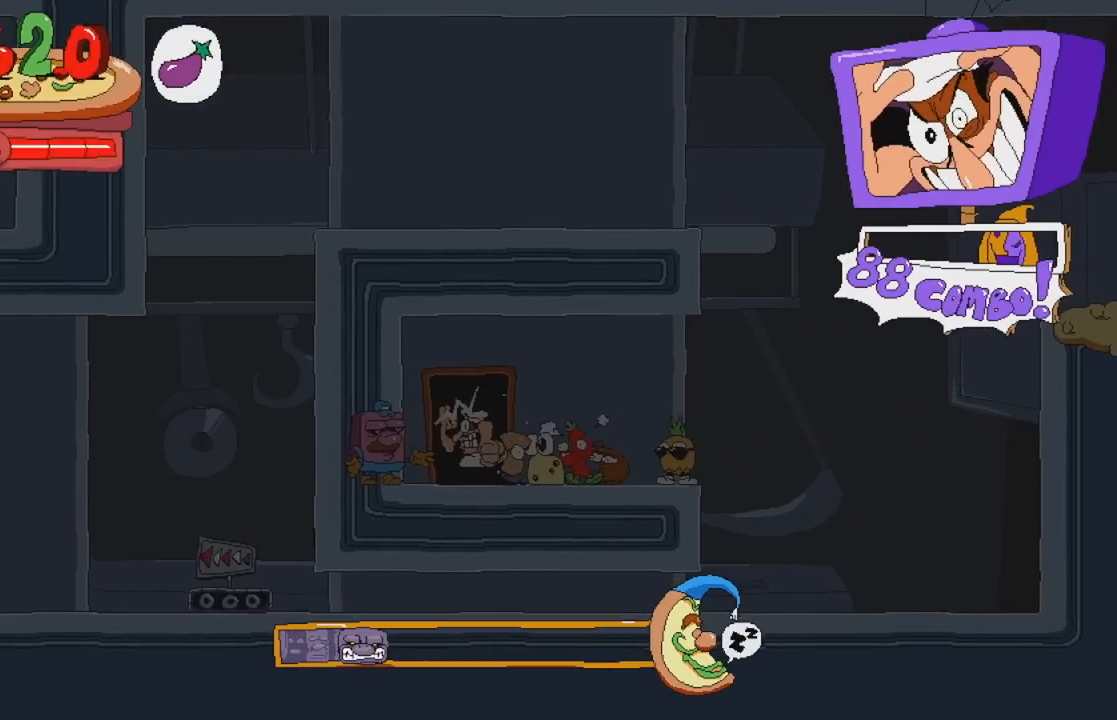
{"buttons": ["R2", "DPAD_RIGHT"], "events": []}
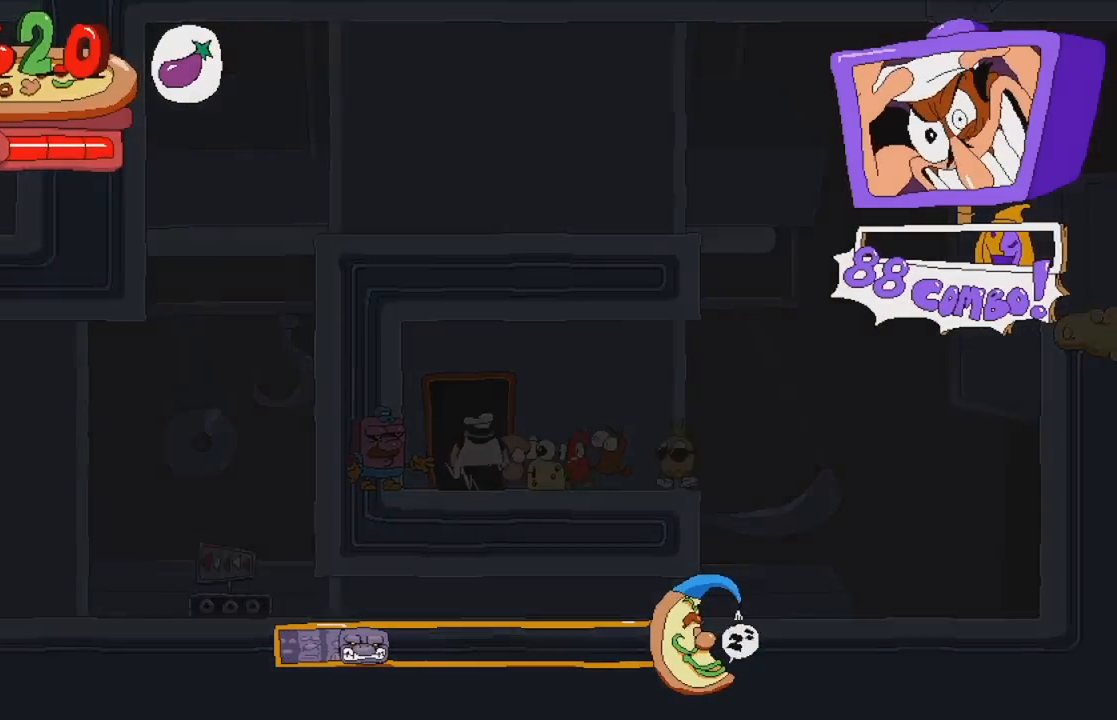
{"buttons": ["R2", "DPAD_RIGHT"], "events": []}
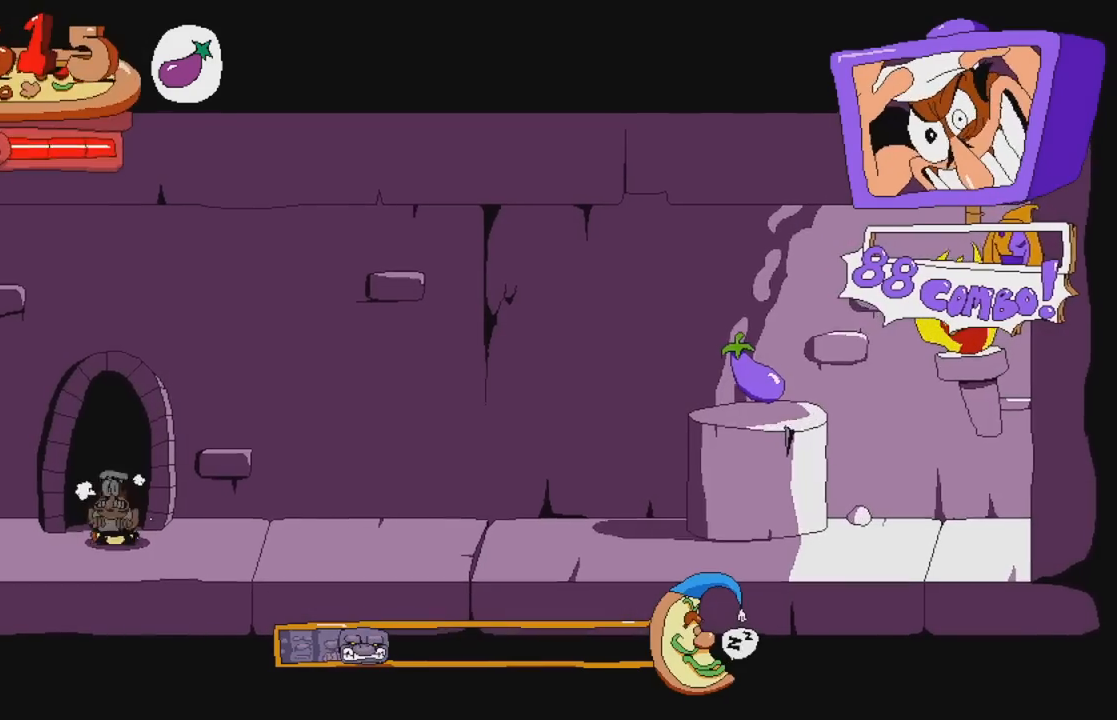
{"buttons": ["R2", "DPAD_RIGHT"], "events": []}
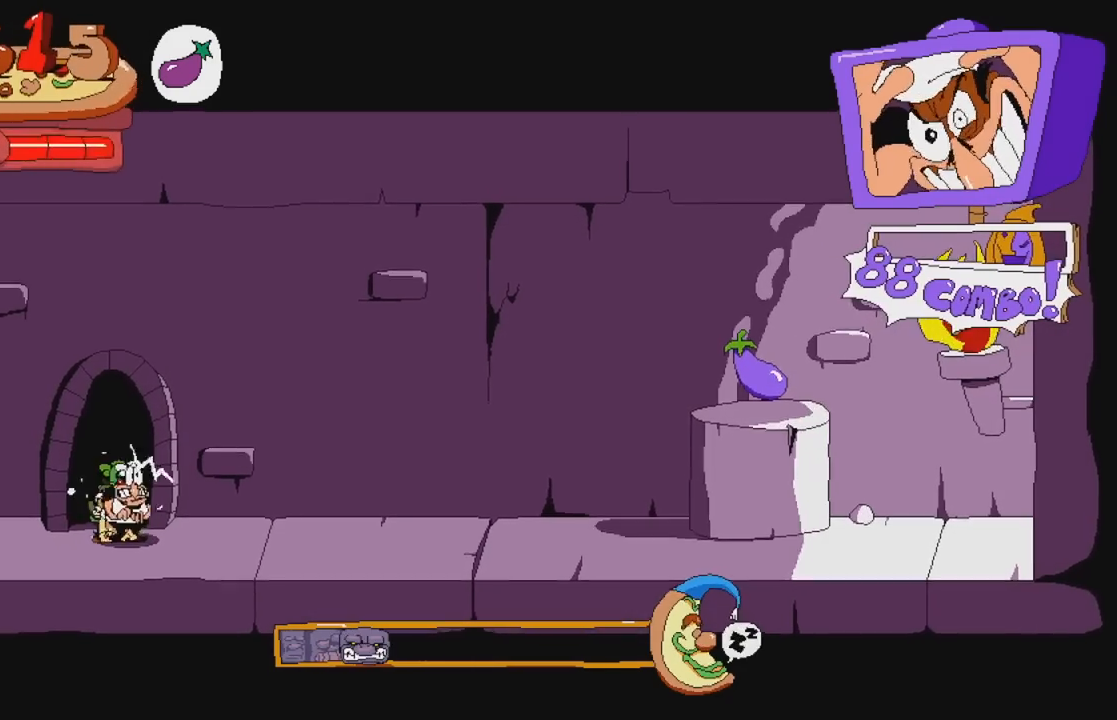
{"buttons": ["A", "R2"], "events": [[250, "DPAD_RIGHT", "up"], [467, "A", "down"]]}
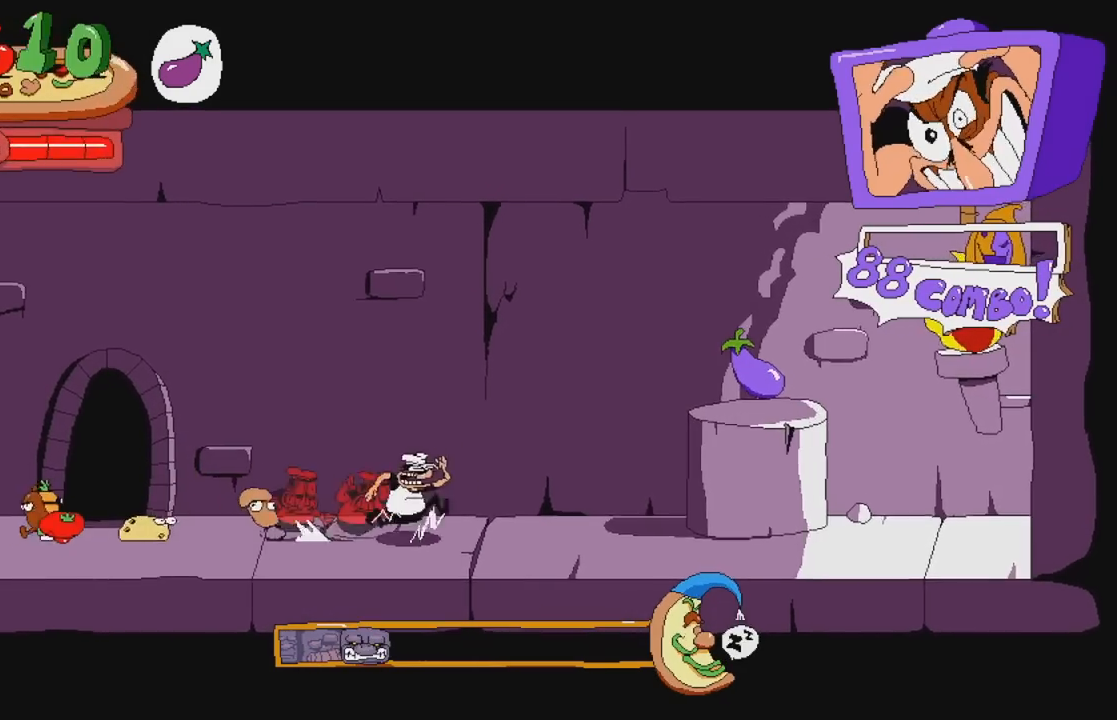
{"buttons": [], "events": [[283, "A", "up"], [317, "R2", "up"]]}
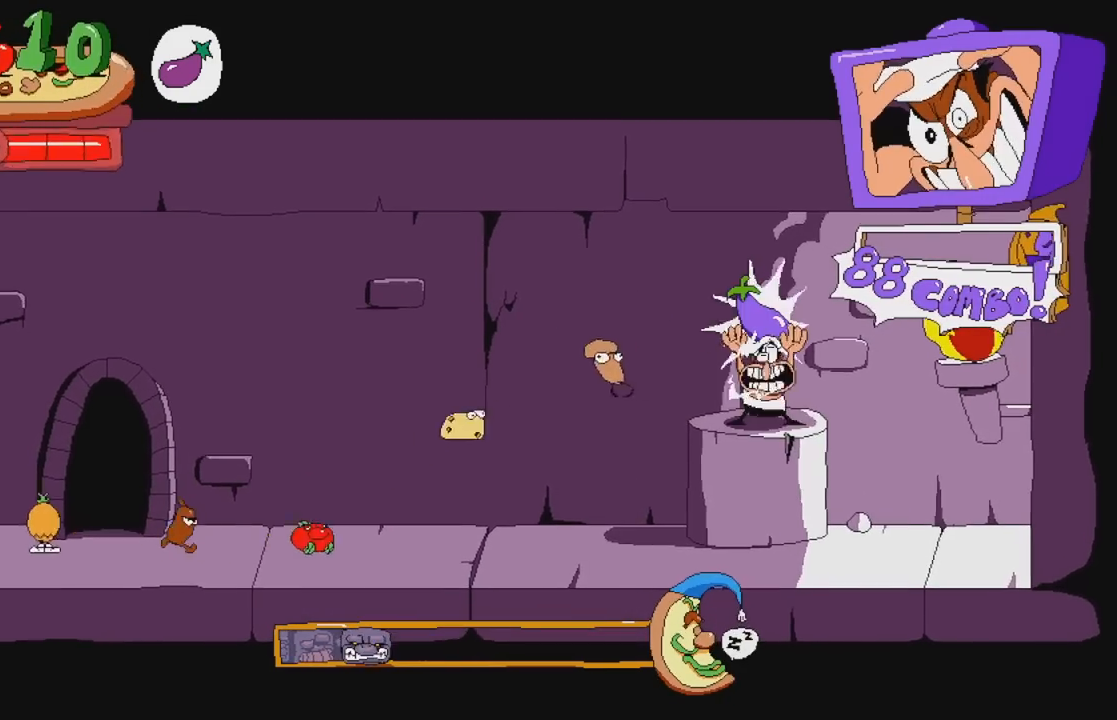
{"buttons": ["DPAD_LEFT"], "events": [[267, "DPAD_LEFT", "down"]]}
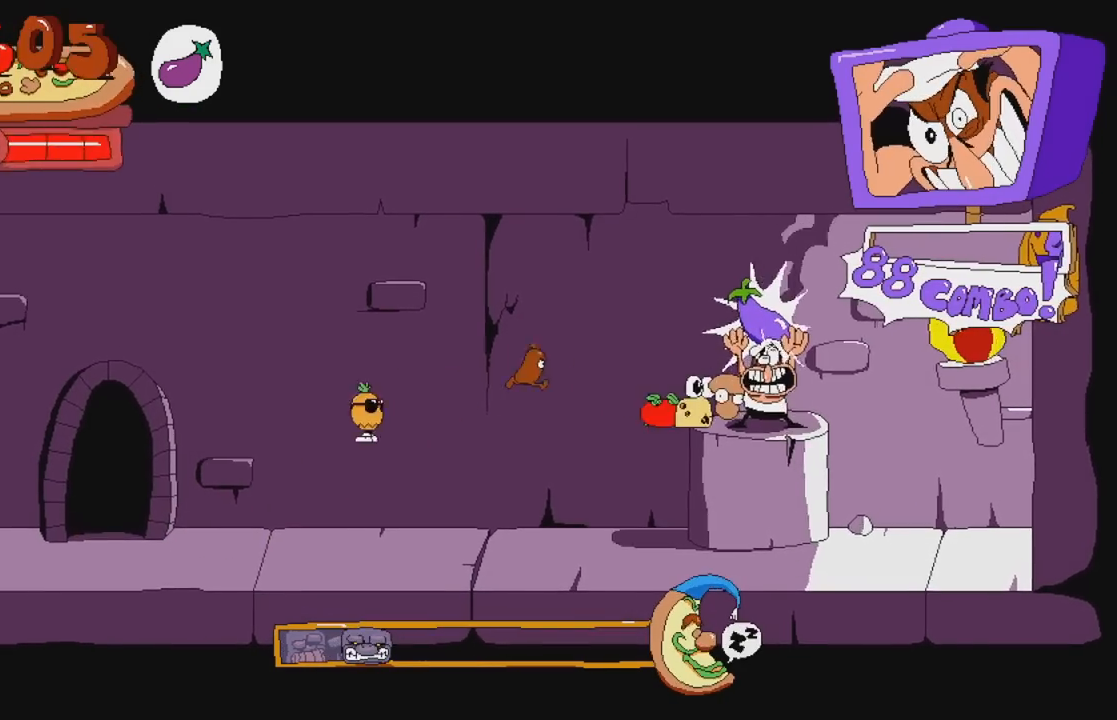
{"buttons": ["DPAD_LEFT"], "events": []}
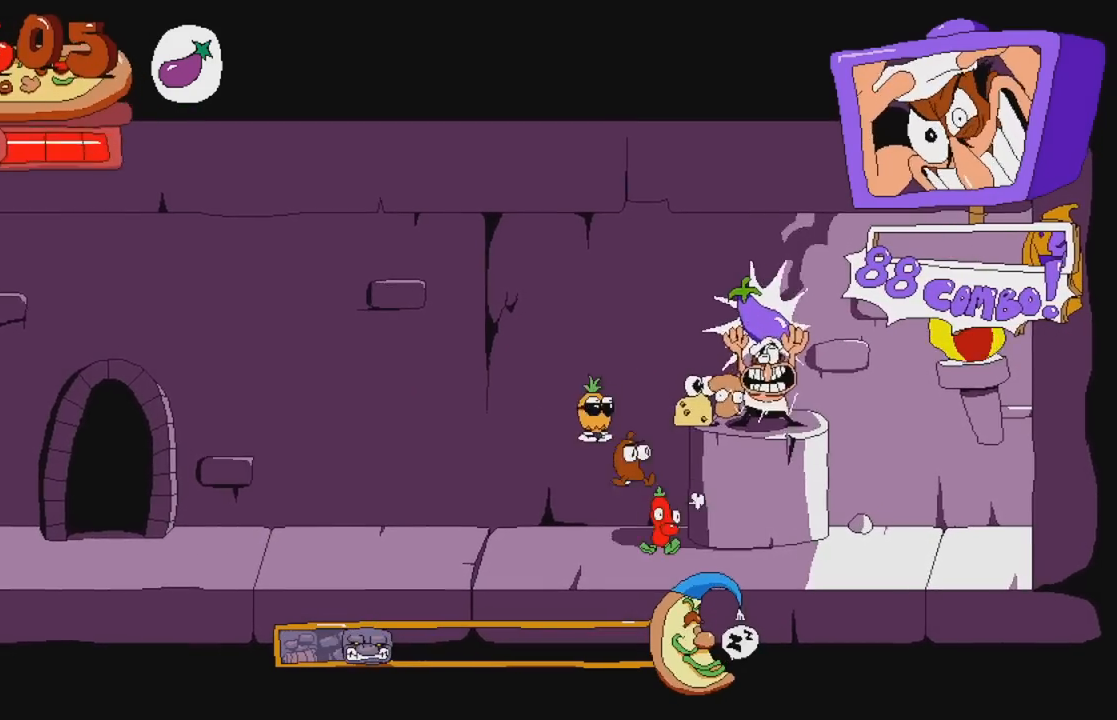
{"buttons": ["DPAD_LEFT"], "events": []}
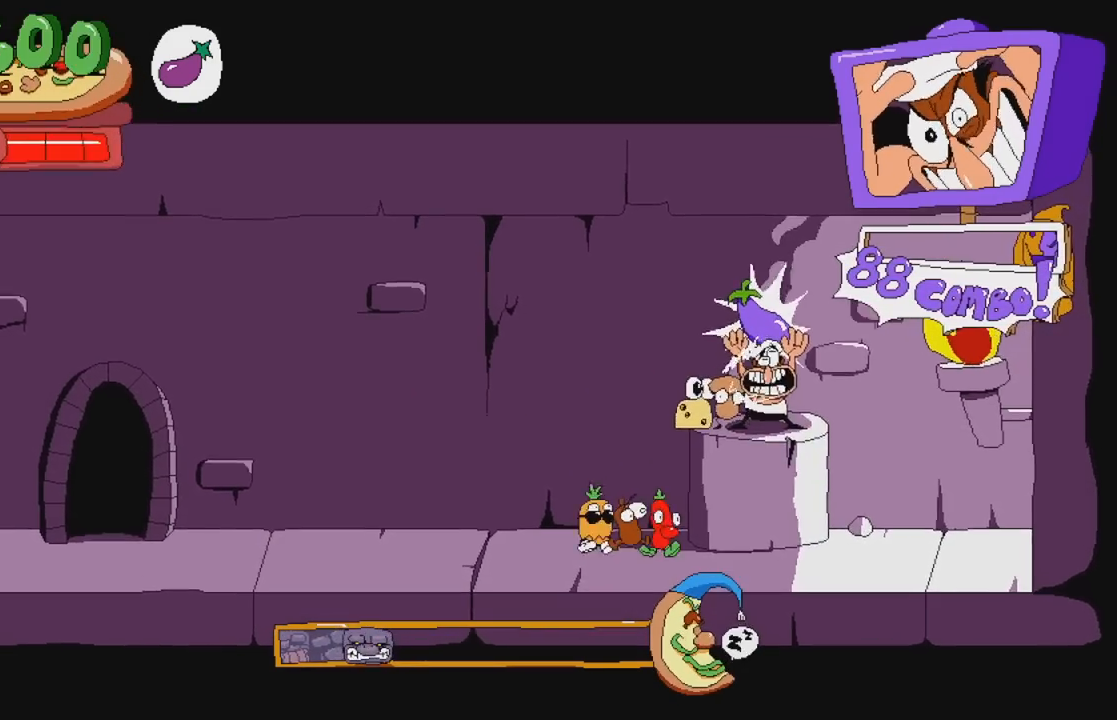
{"buttons": ["DPAD_LEFT"], "events": []}
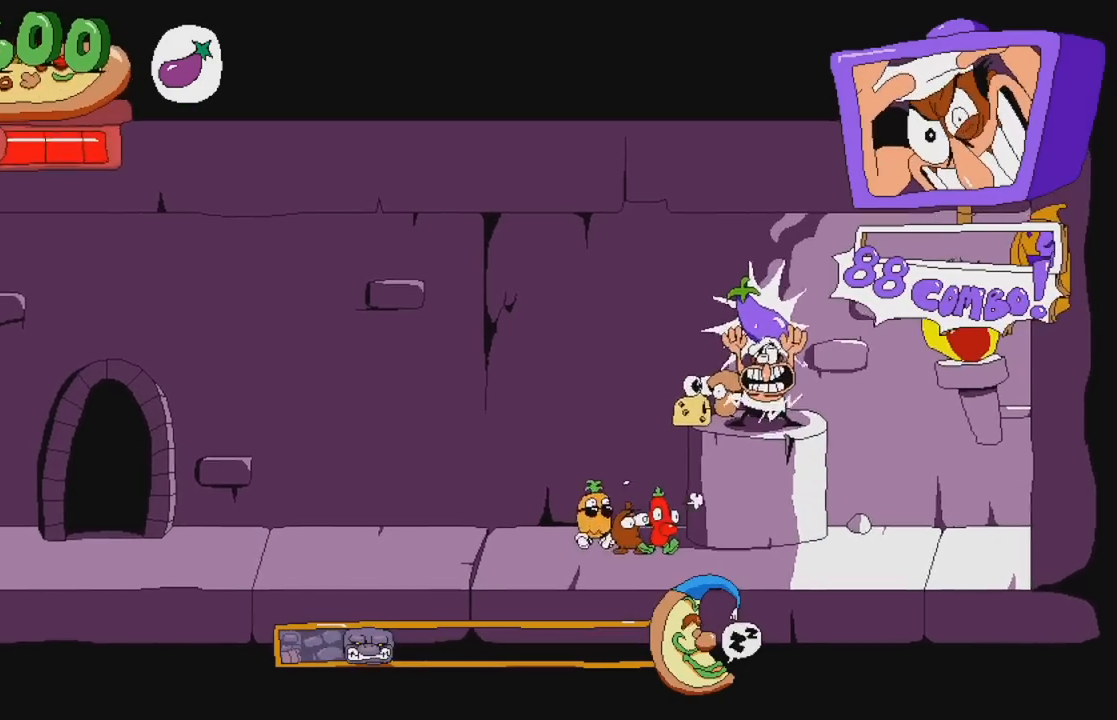
{"buttons": ["DPAD_LEFT"], "events": []}
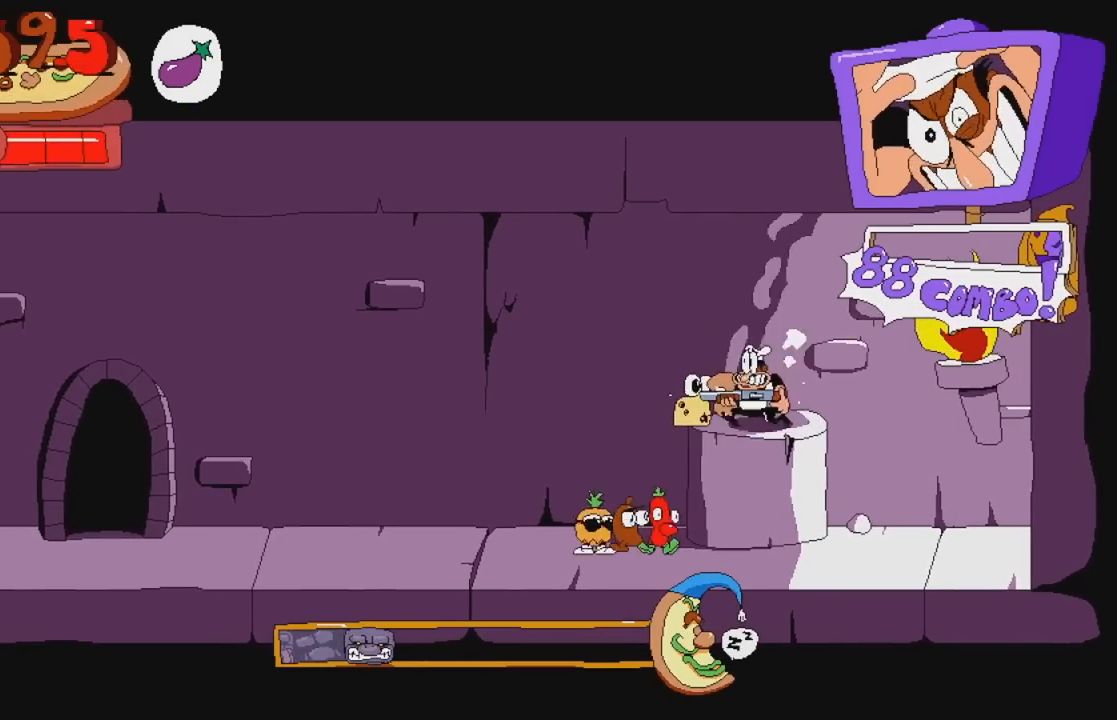
{"buttons": ["R2"], "events": [[267, "R2", "down"], [267, "X", "down"], [333, "DPAD_LEFT", "up"], [400, "X", "up"]]}
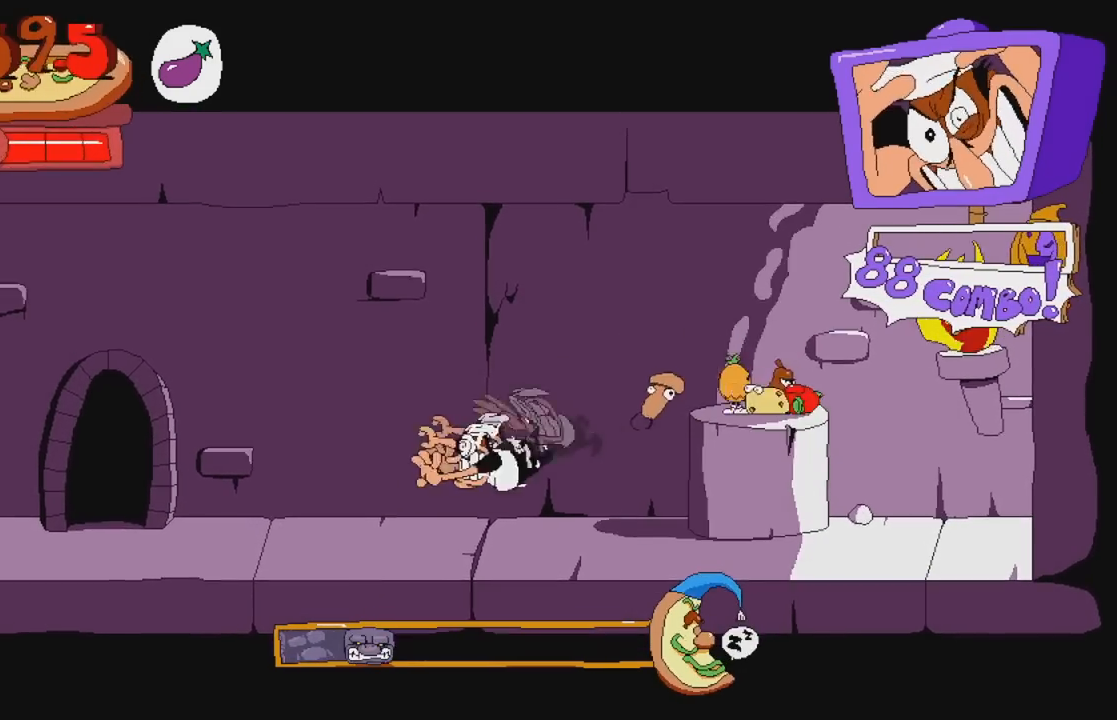
{"buttons": ["R2", "DPAD_UP"], "events": [[433, "DPAD_UP", "down"]]}
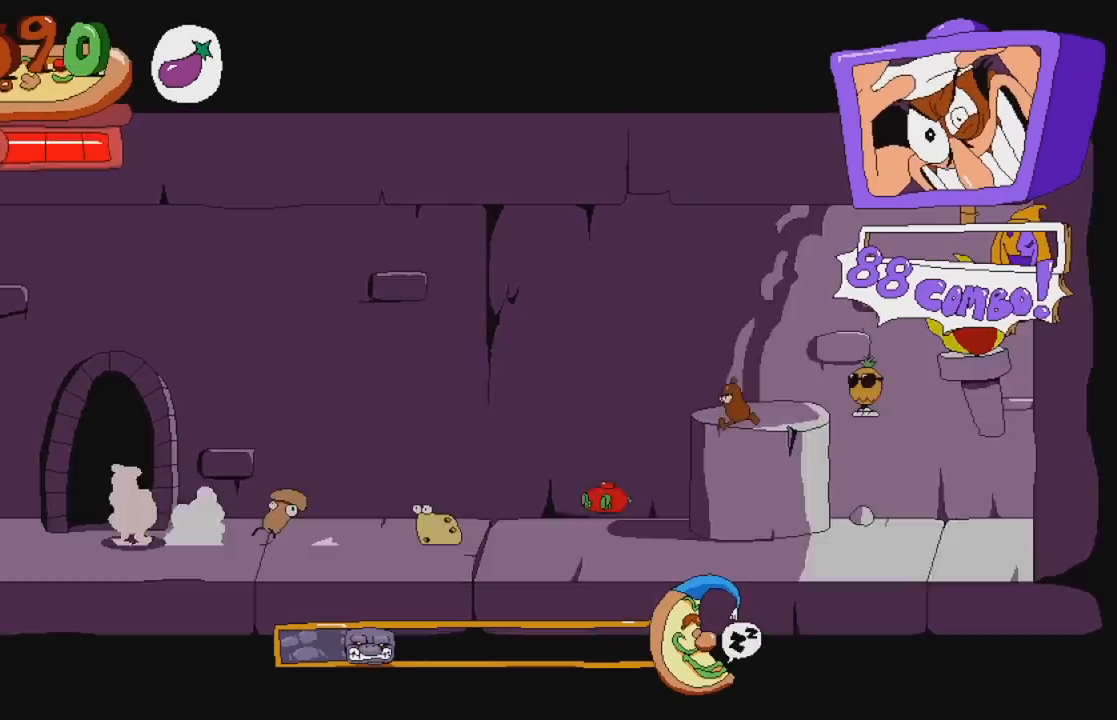
{"buttons": ["DPAD_RIGHT"], "events": [[83, "DPAD_UP", "up"], [83, "R2", "up"], [317, "DPAD_RIGHT", "down"]]}
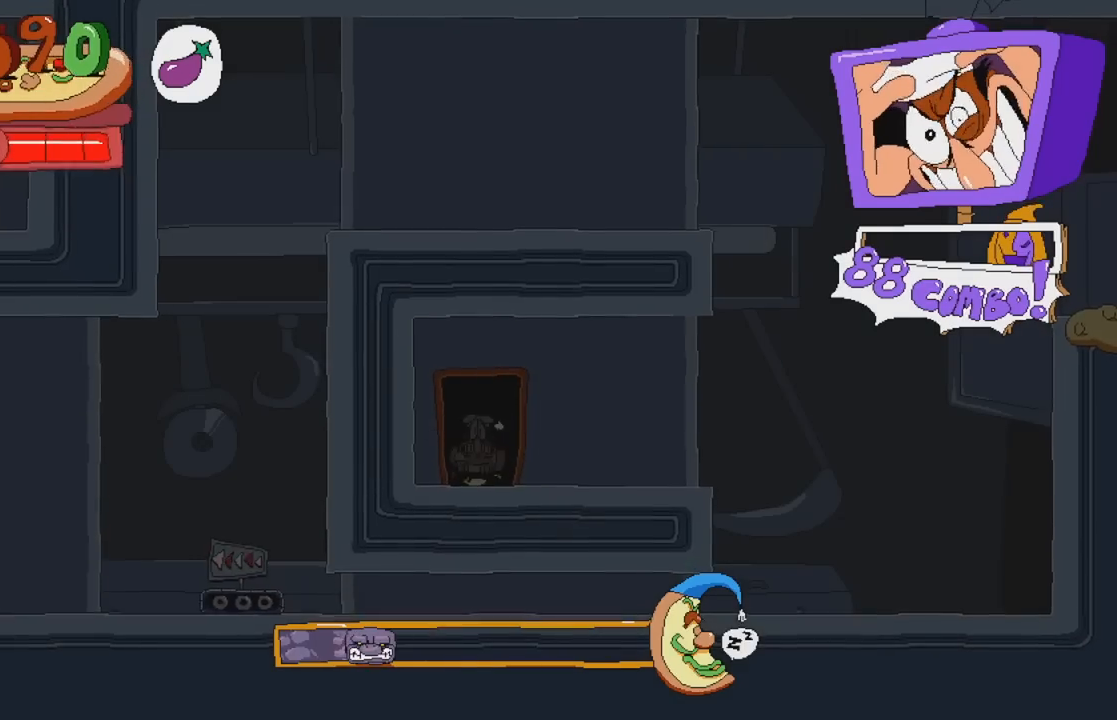
{"buttons": ["DPAD_RIGHT"], "events": []}
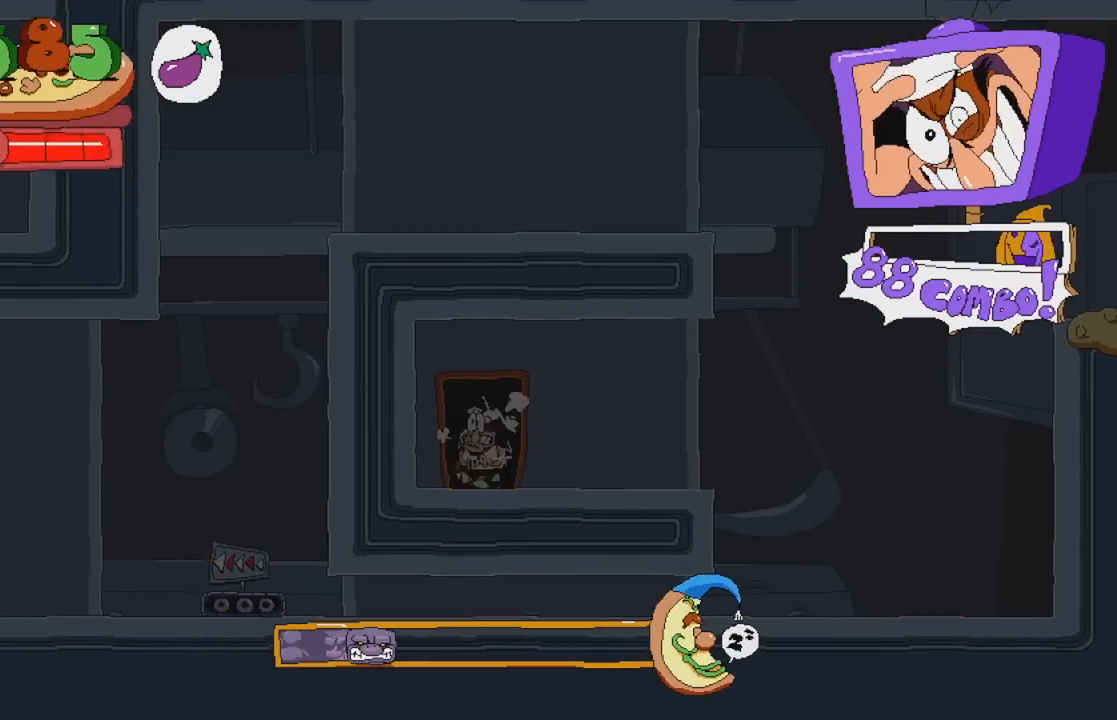
{"buttons": ["DPAD_RIGHT"], "events": [[267, "A", "down"], [450, "A", "up"]]}
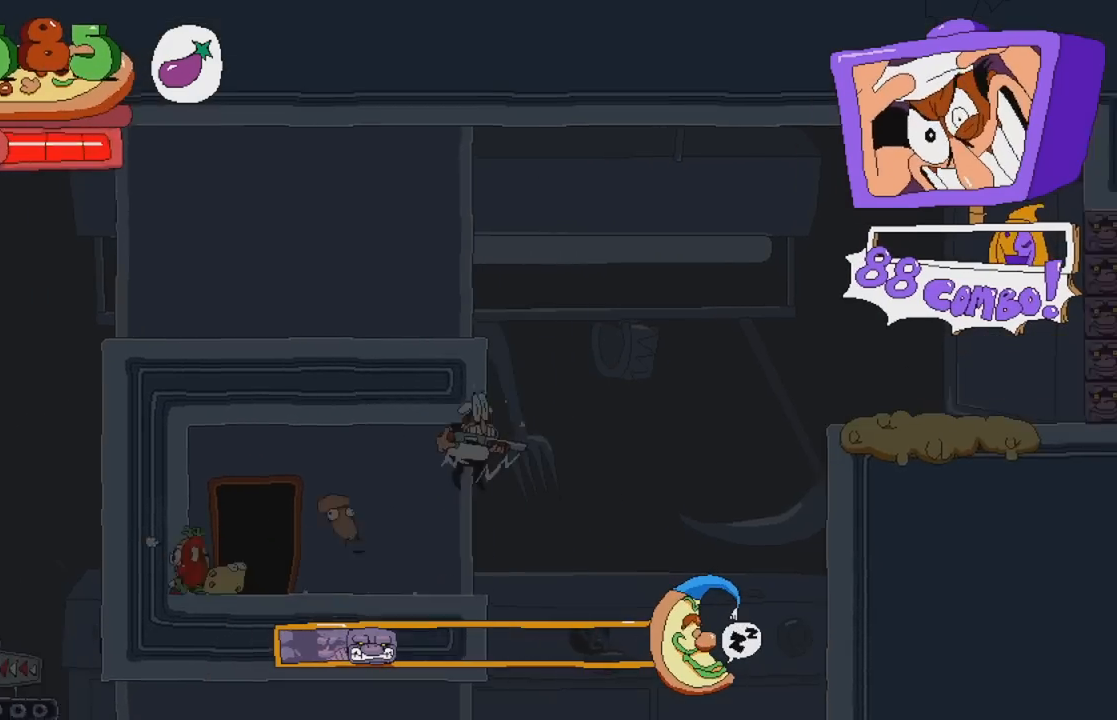
{"buttons": ["X", "R2", "DPAD_DOWN"], "events": [[283, "DPAD_RIGHT", "up"], [350, "DPAD_LEFT", "down"], [450, "R2", "down"], [467, "DPAD_LEFT", "up"], [467, "X", "down"], [500, "DPAD_DOWN", "down"]]}
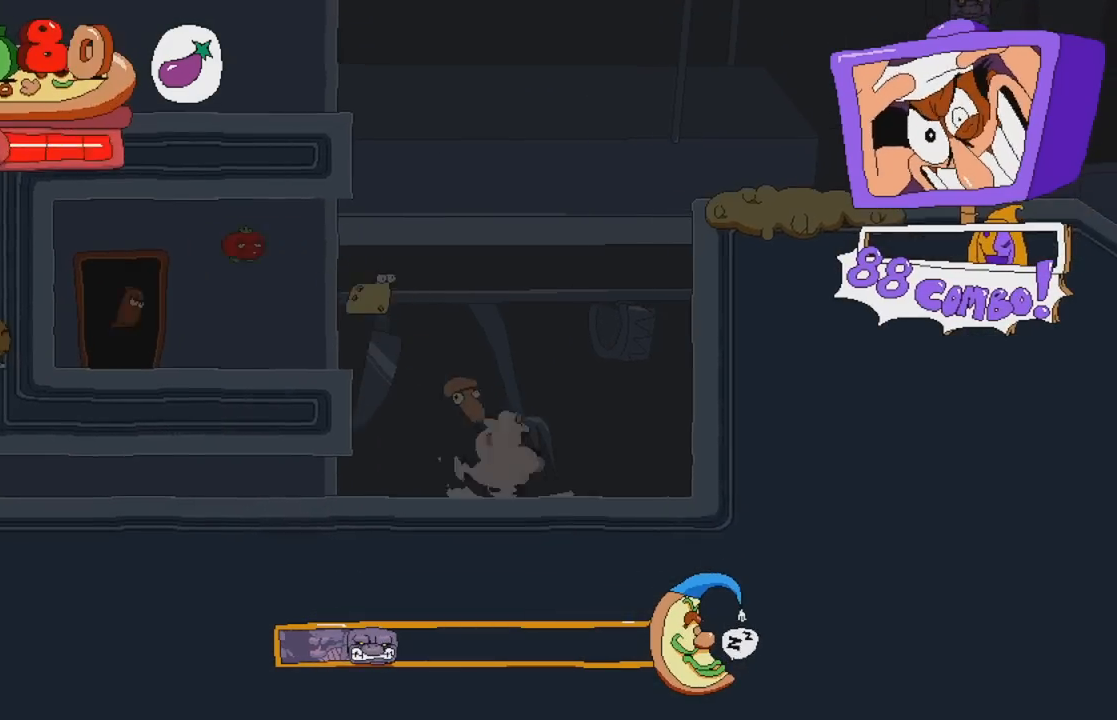
{"buttons": ["R2"], "events": [[150, "DPAD_DOWN", "up"], [167, "X", "up"]]}
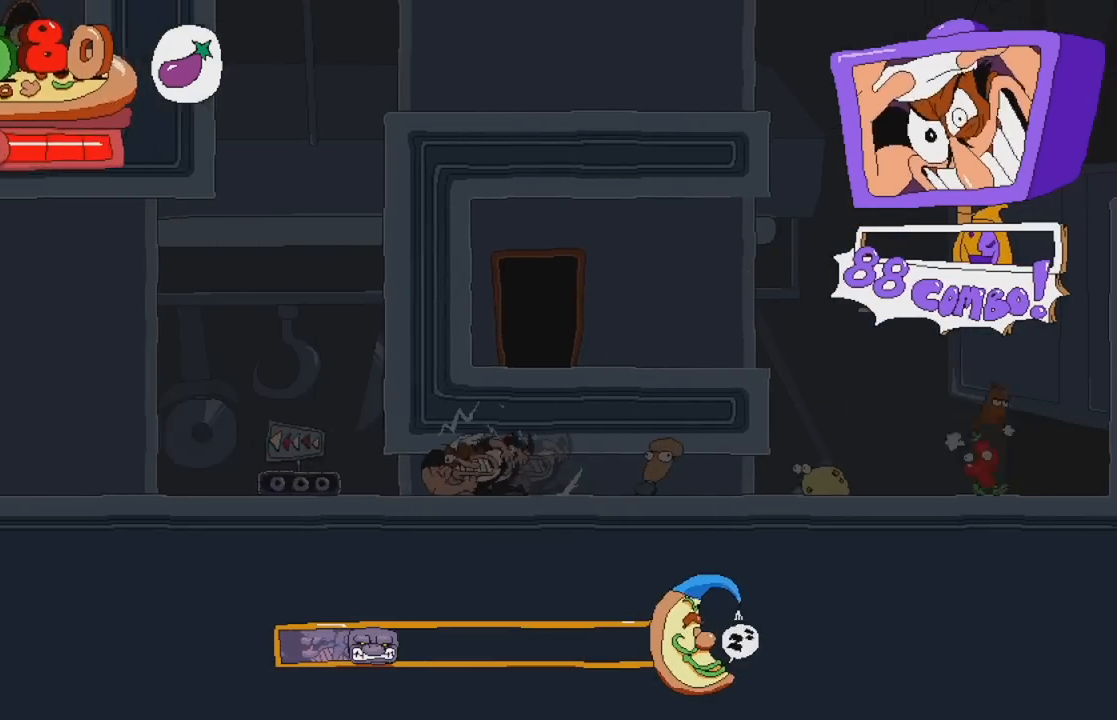
{"buttons": [], "events": [[200, "R2", "up"]]}
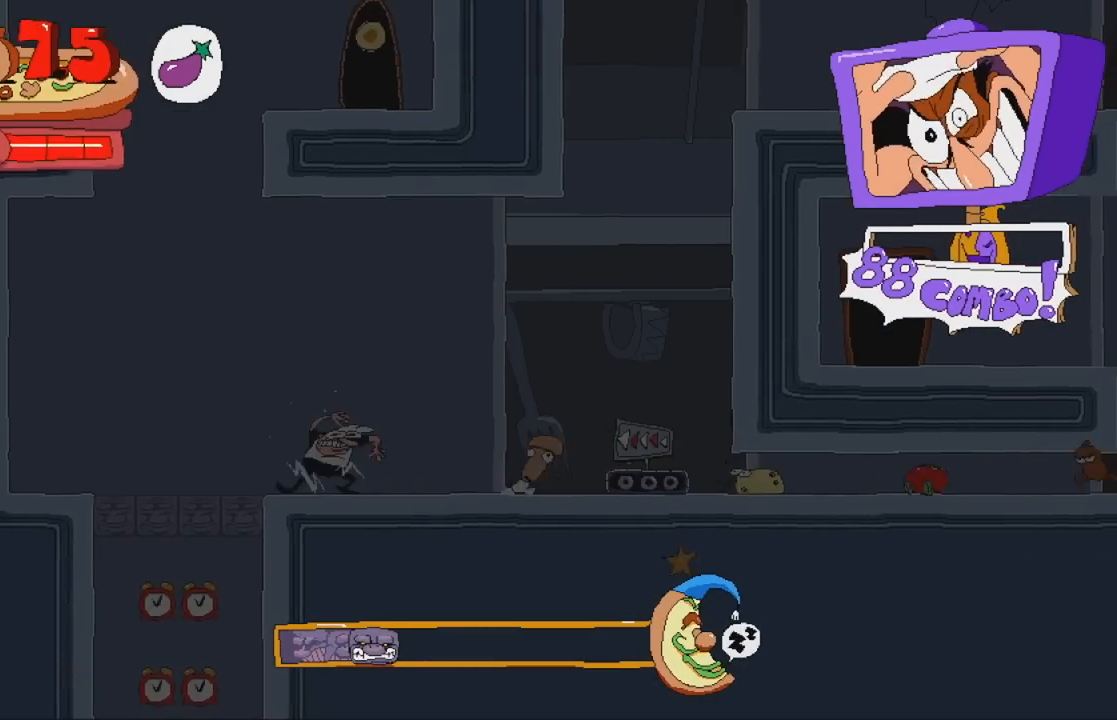
{"buttons": [], "events": []}
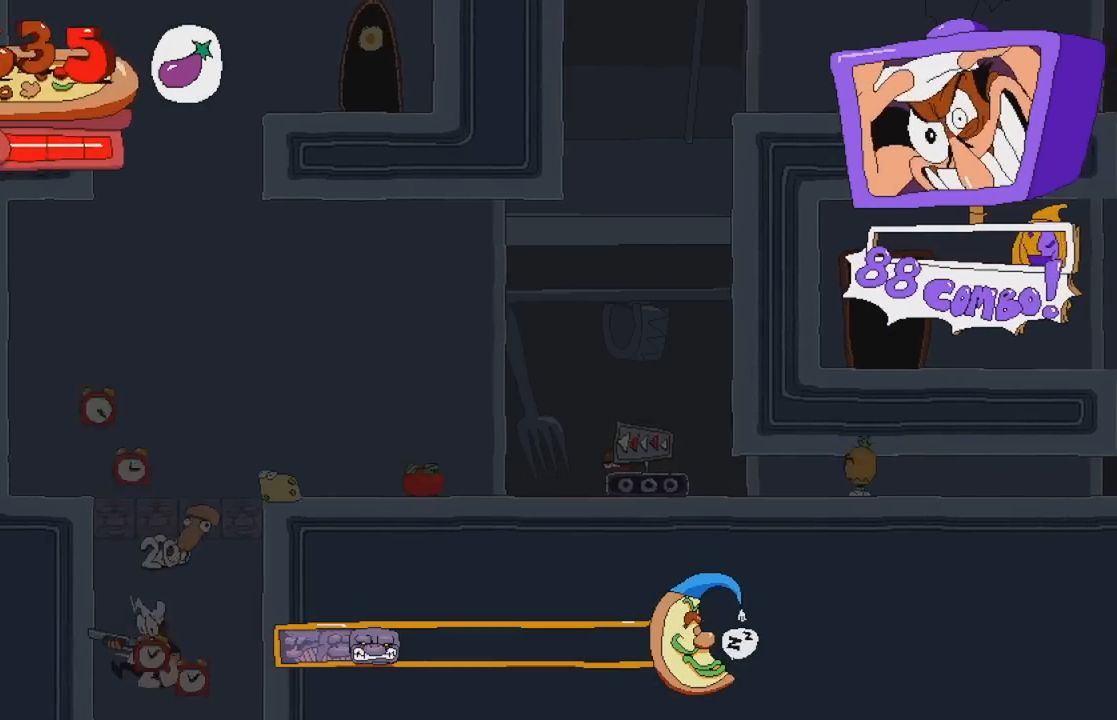
{"buttons": [], "events": [[17, "DPAD_RIGHT", "down"], [83, "DPAD_RIGHT", "up"]]}
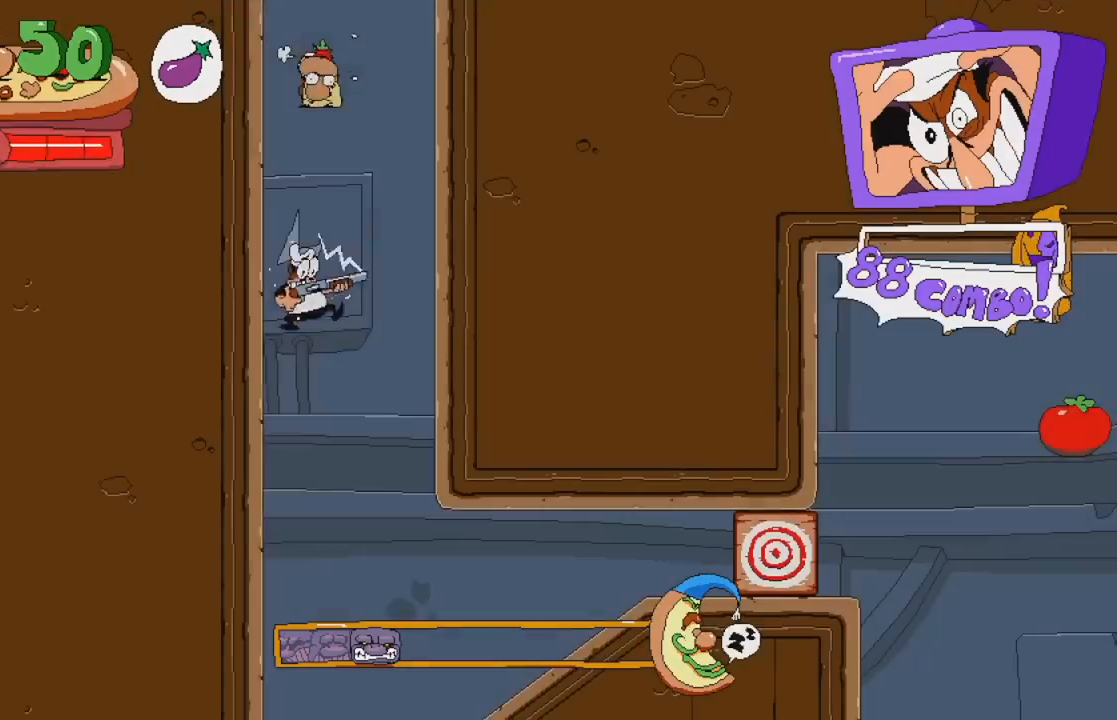
{"buttons": ["DPAD_RIGHT"], "events": [[267, "DPAD_RIGHT", "down"]]}
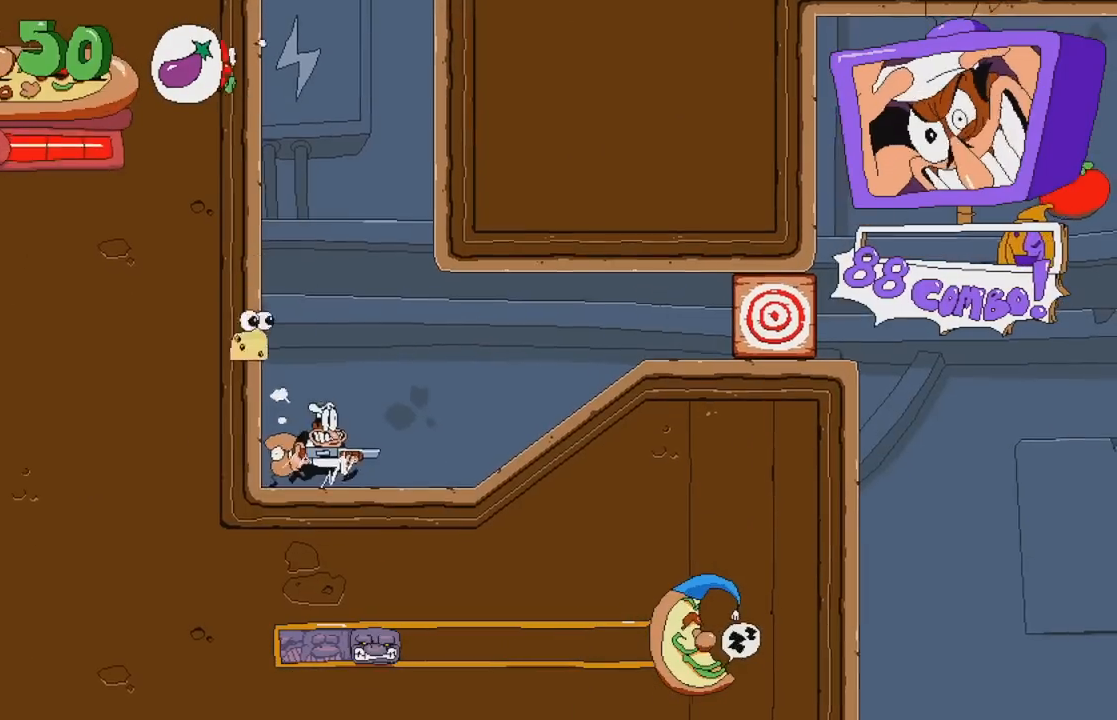
{"buttons": ["A", "DPAD_RIGHT"], "events": [[283, "A", "down"]]}
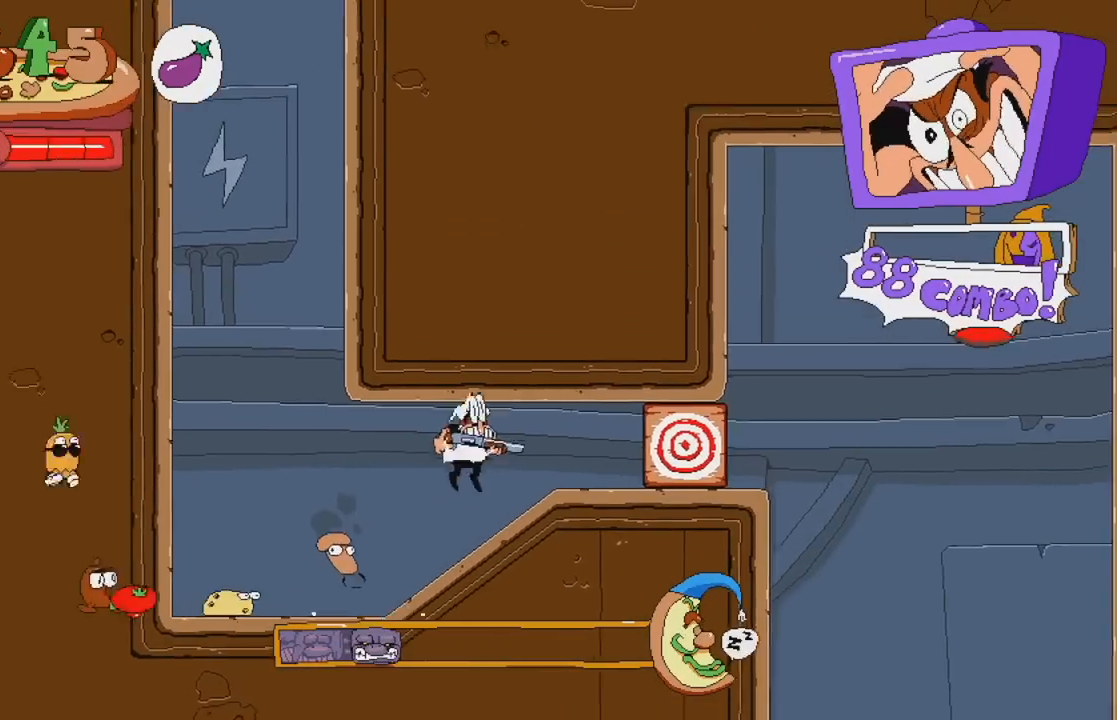
{"buttons": ["DPAD_RIGHT"], "events": [[33, "B", "down"], [167, "A", "up"], [167, "B", "up"]]}
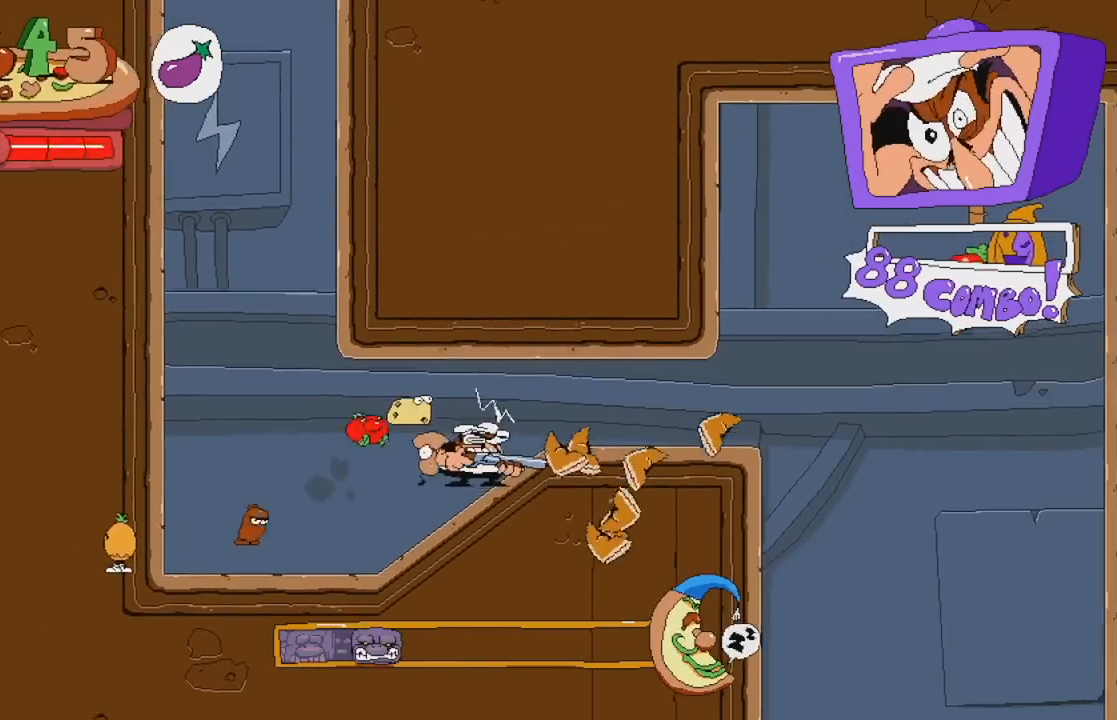
{"buttons": ["DPAD_RIGHT"], "events": []}
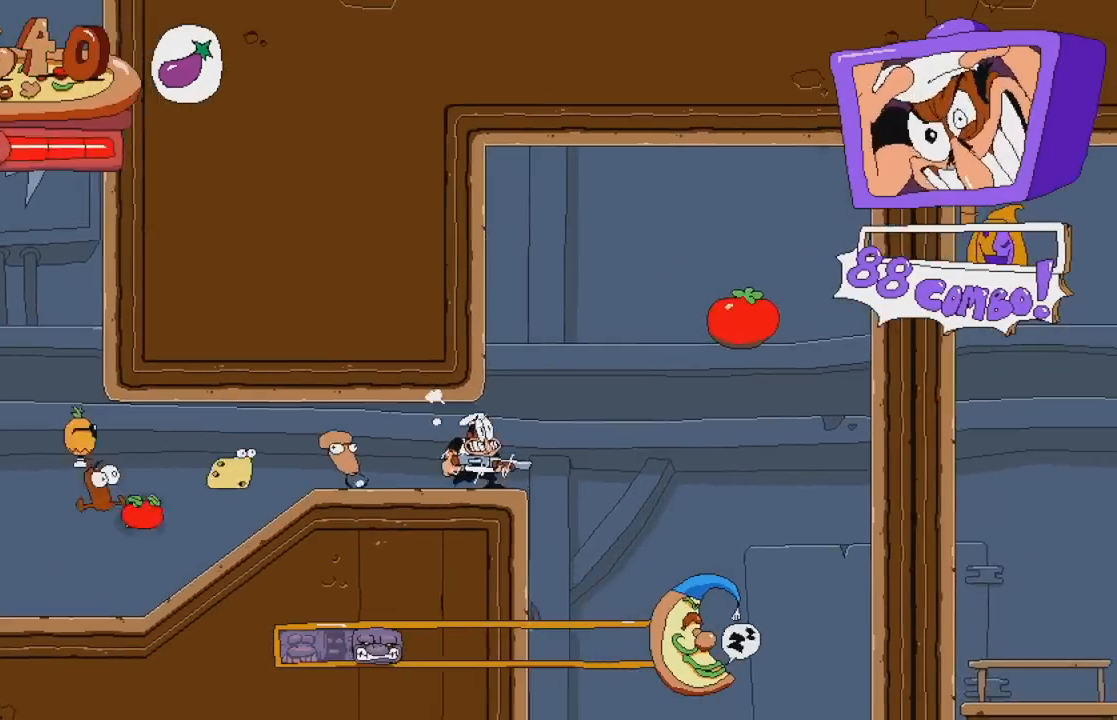
{"buttons": ["DPAD_DOWN"], "events": [[50, "A", "down"], [450, "A", "up"], [500, "DPAD_DOWN", "down"], [500, "DPAD_RIGHT", "up"]]}
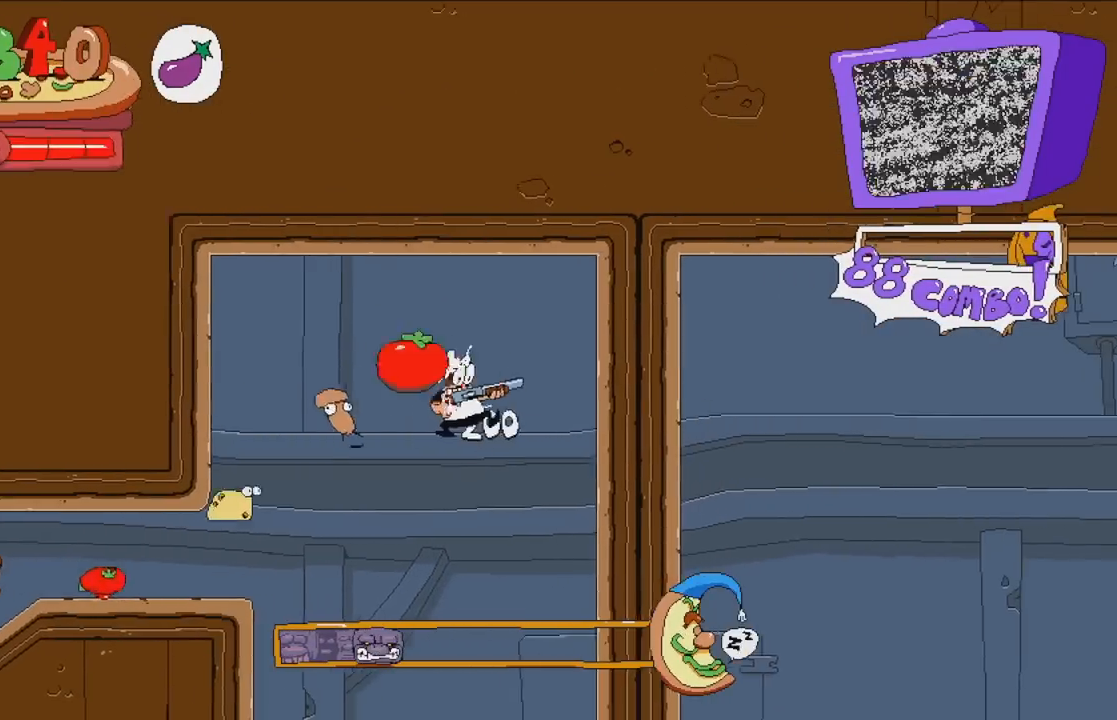
{"buttons": ["DPAD_DOWN"], "events": []}
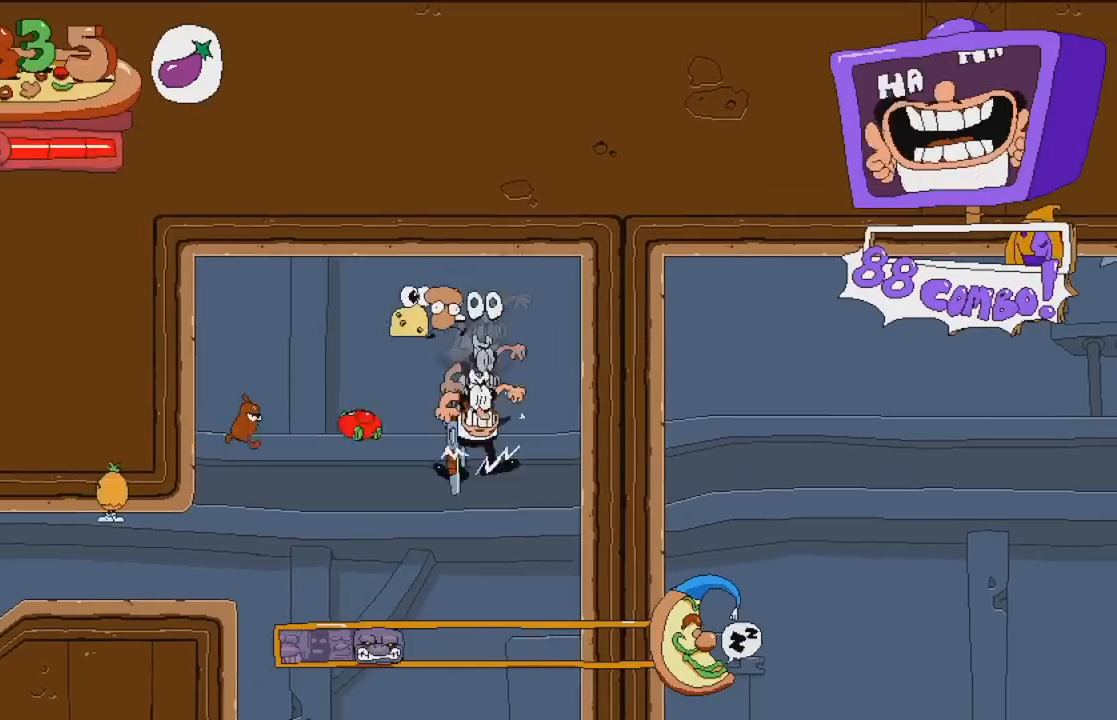
{"buttons": ["DPAD_DOWN"], "events": []}